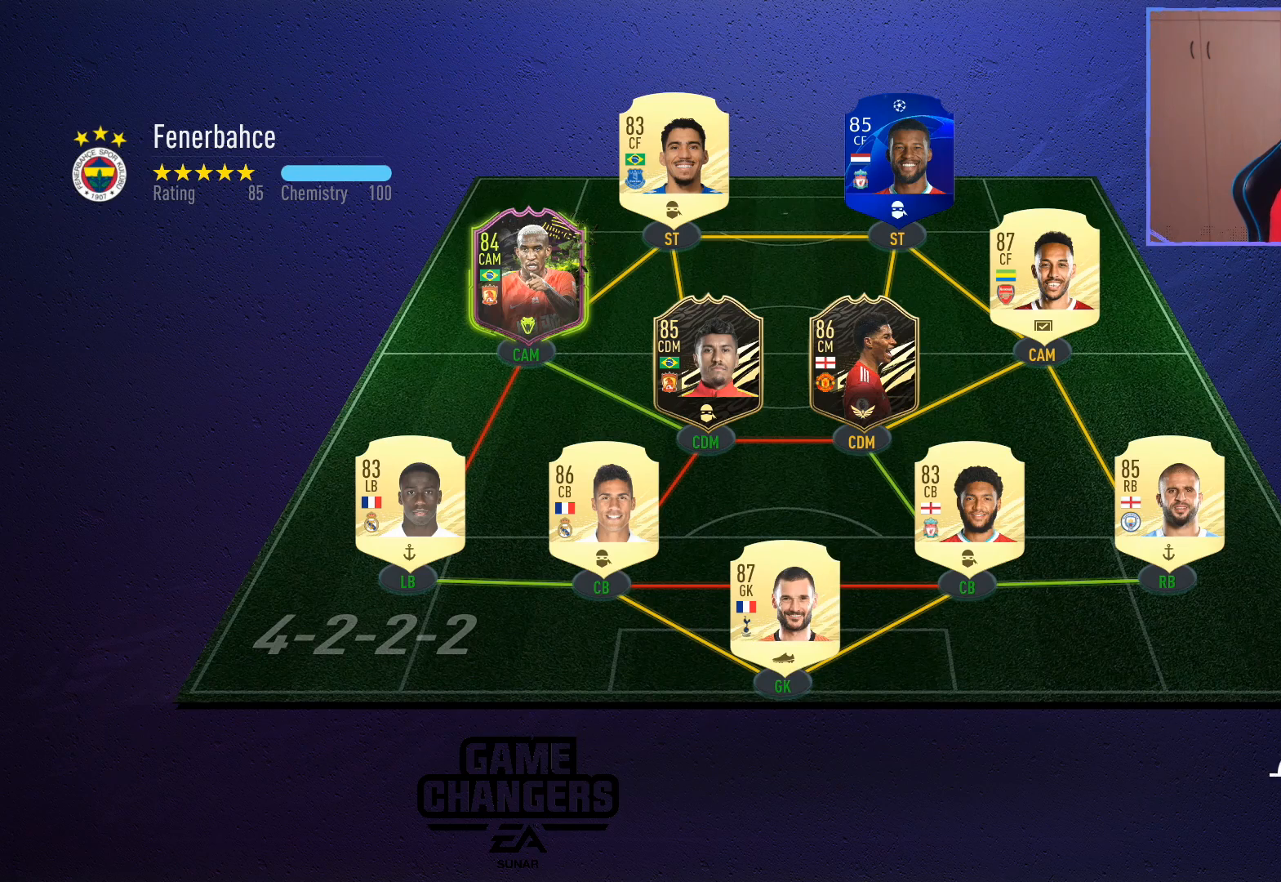
Gameplay with a controller (PlayStation layout); each line is a JSON object with the inputs held at the frame after it. "events" lists button and stick changes between this image and that frame as [ms after this image, input, new state], when the widget could be followed in between.
{"buttons": ["L2", "R2"], "left_stick": "up-left", "right_stick": "center", "events": [[83, "L2", "down"], [83, "L3", "down"], [83, "R2", "down"], [83, "left_stick", "up-right"], [333, "L3", "up"], [383, "left_stick", "up-left"]]}
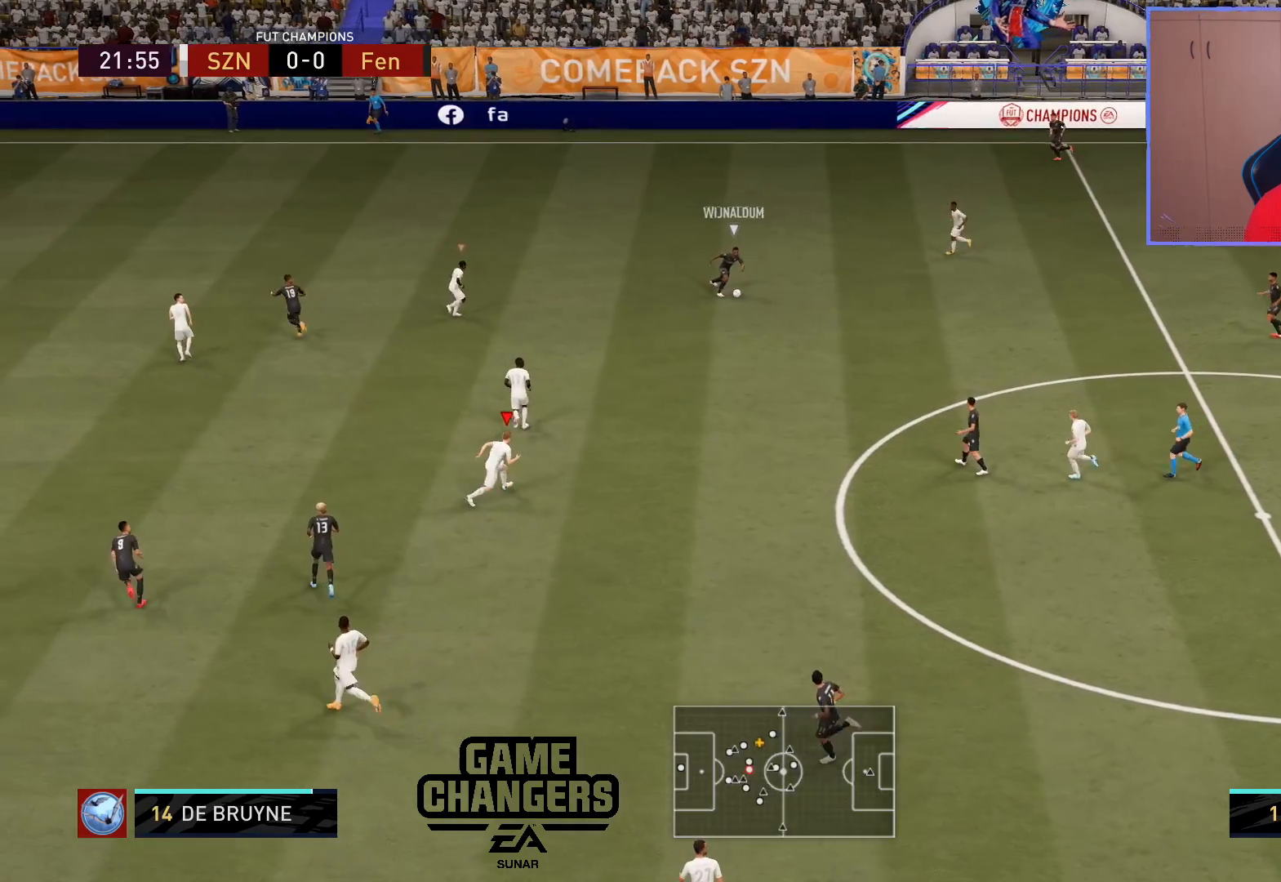
{"buttons": ["L2", "DPAD_DOWN"], "left_stick": "up-left", "right_stick": "center", "events": [[250, "R2", "up"], [450, "DPAD_DOWN", "down"]]}
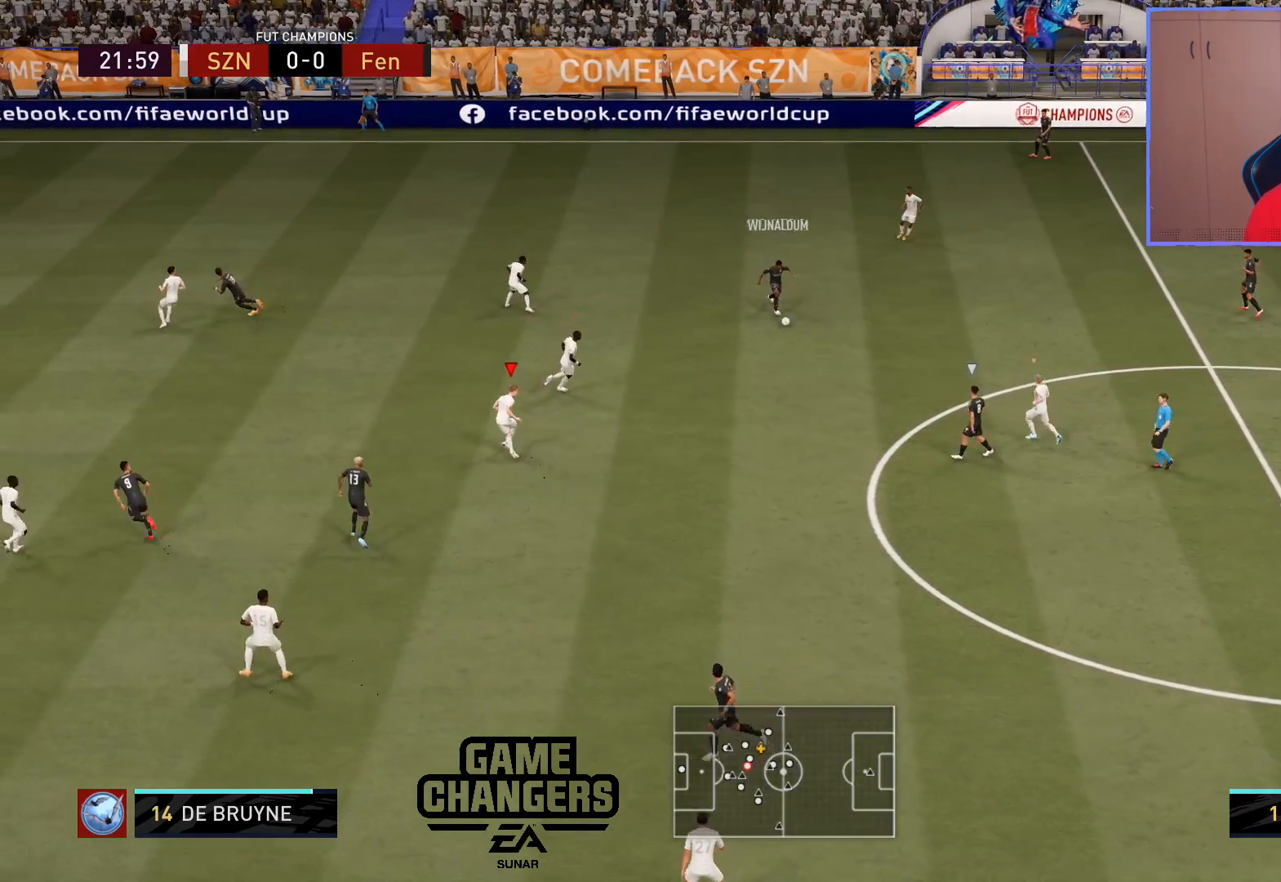
{"buttons": ["L2"], "left_stick": "down", "right_stick": "center", "events": [[17, "DPAD_DOWN", "up"], [83, "DPAD_DOWN", "down"], [167, "DPAD_DOWN", "up"], [283, "left_stick", "down-left"], [350, "left_stick", "down"]]}
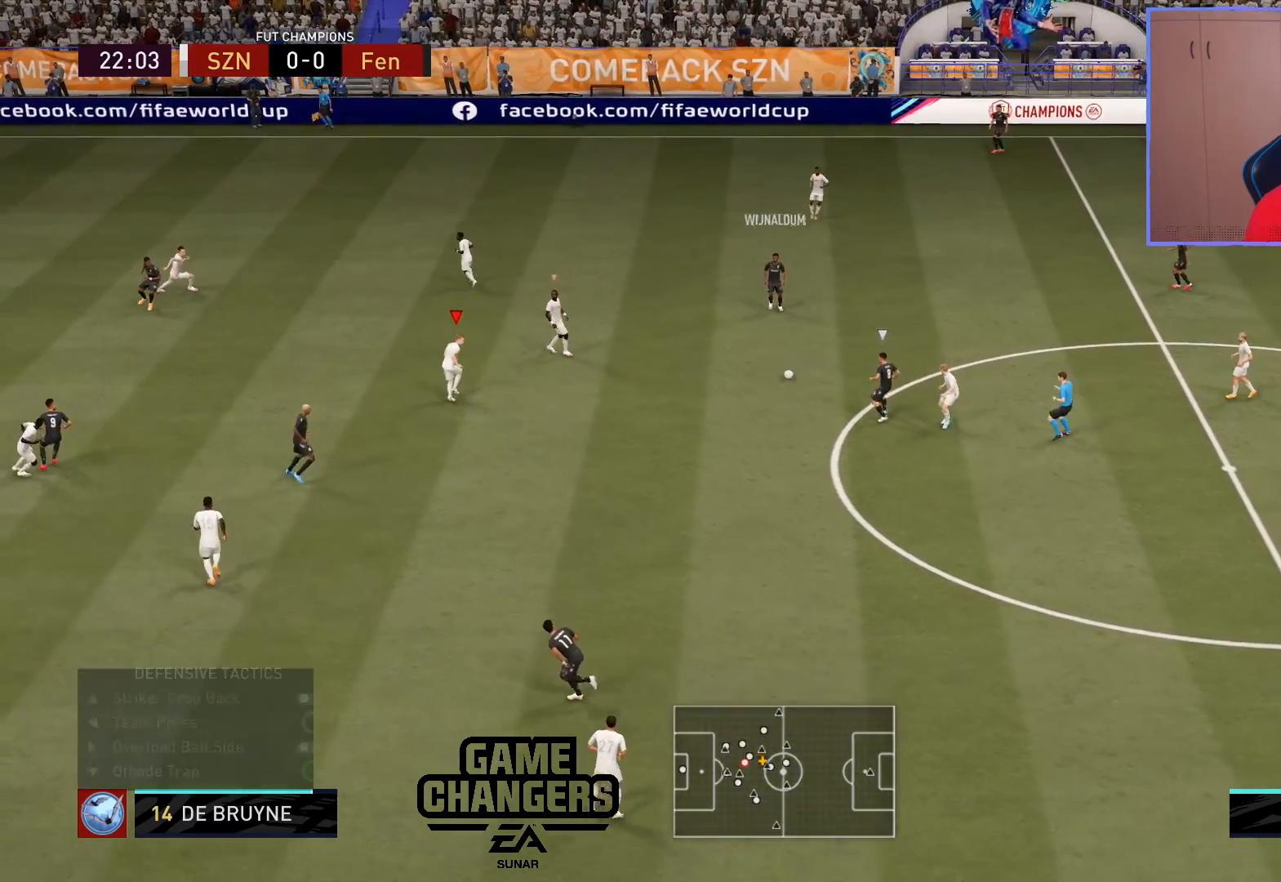
{"buttons": ["L2", "R2"], "left_stick": "down", "right_stick": "center", "events": [[100, "R2", "down"]]}
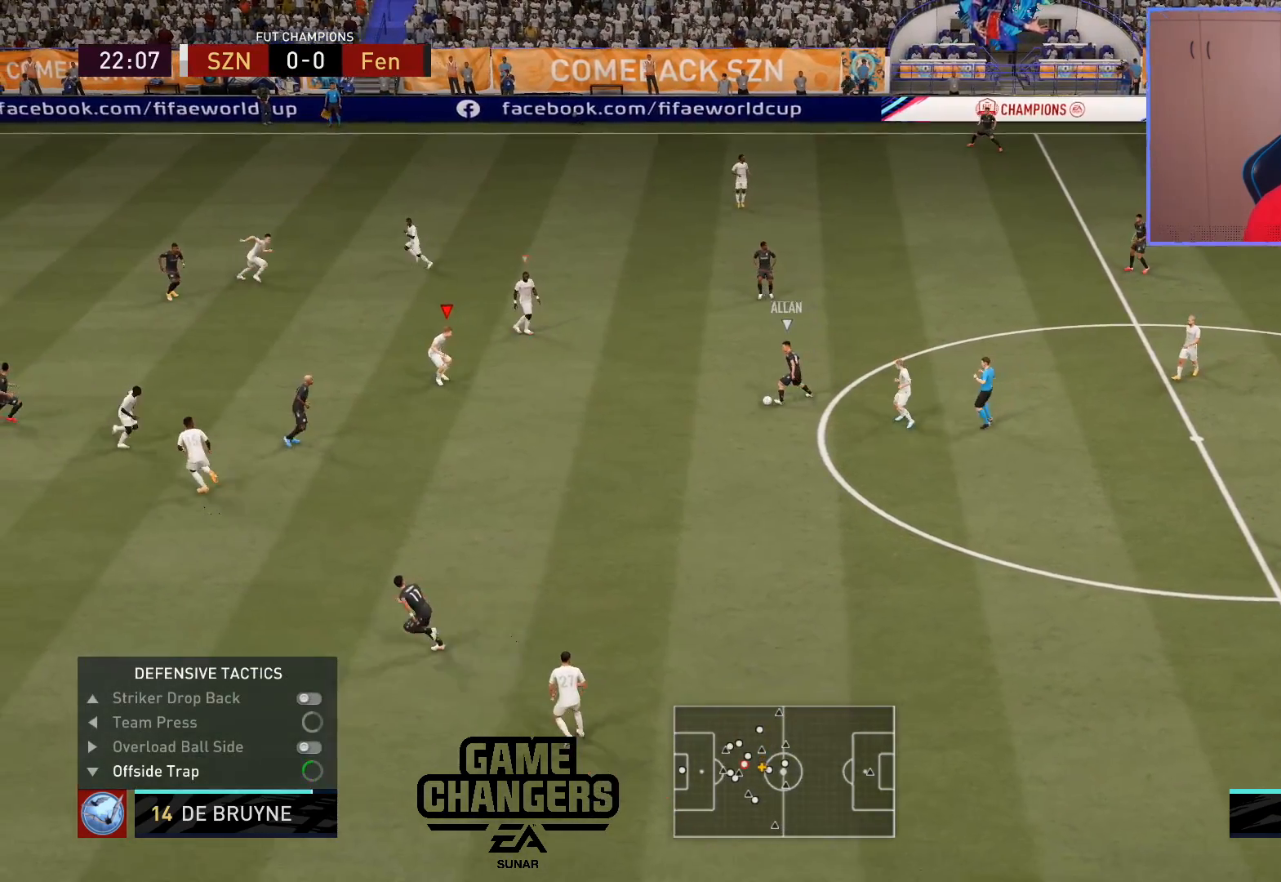
{"buttons": ["L2", "R2"], "left_stick": "down-left", "right_stick": "center", "events": [[350, "right_stick", "left"], [400, "left_stick", "down-left"], [467, "right_stick", "center"]]}
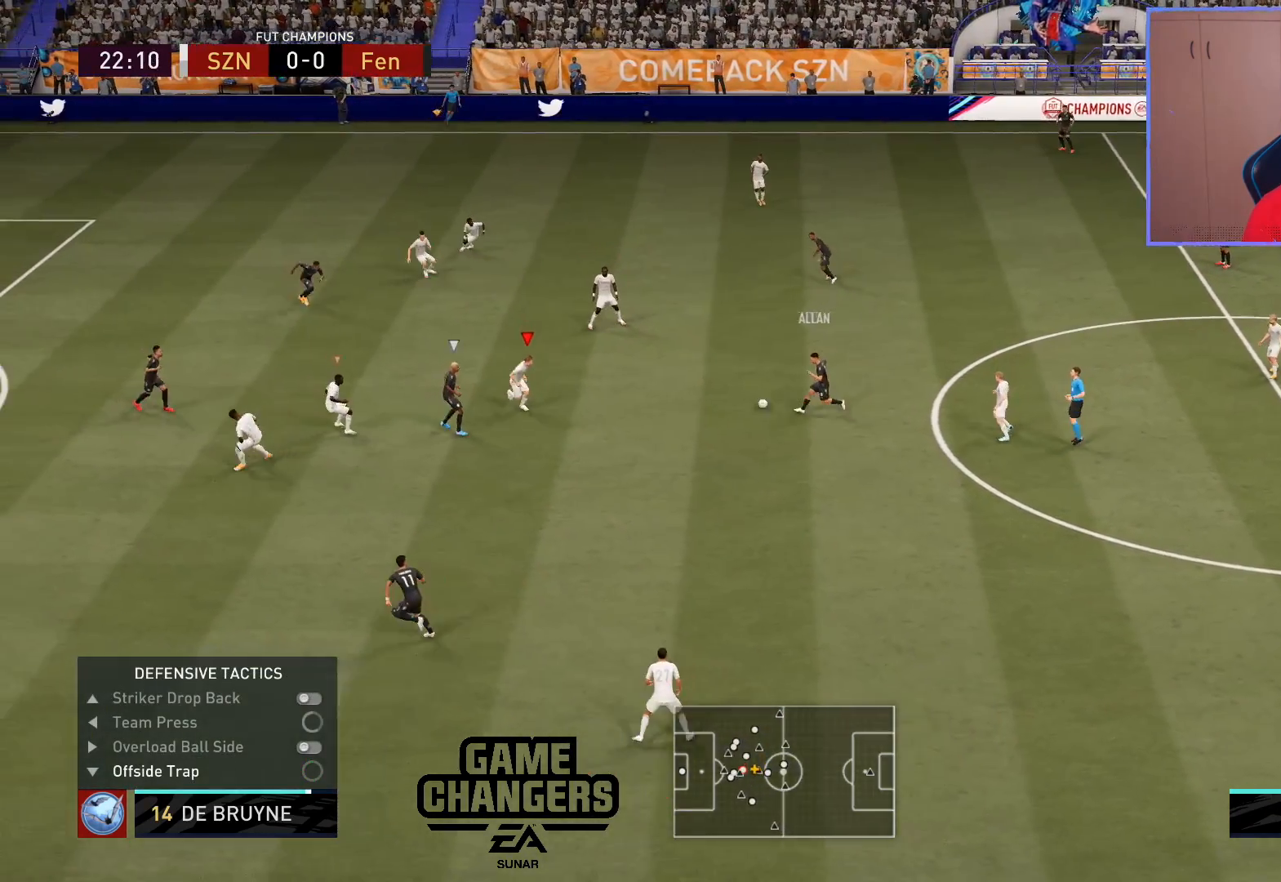
{"buttons": ["L2", "R2"], "left_stick": "up-left", "right_stick": "center", "events": [[450, "left_stick", "up-left"]]}
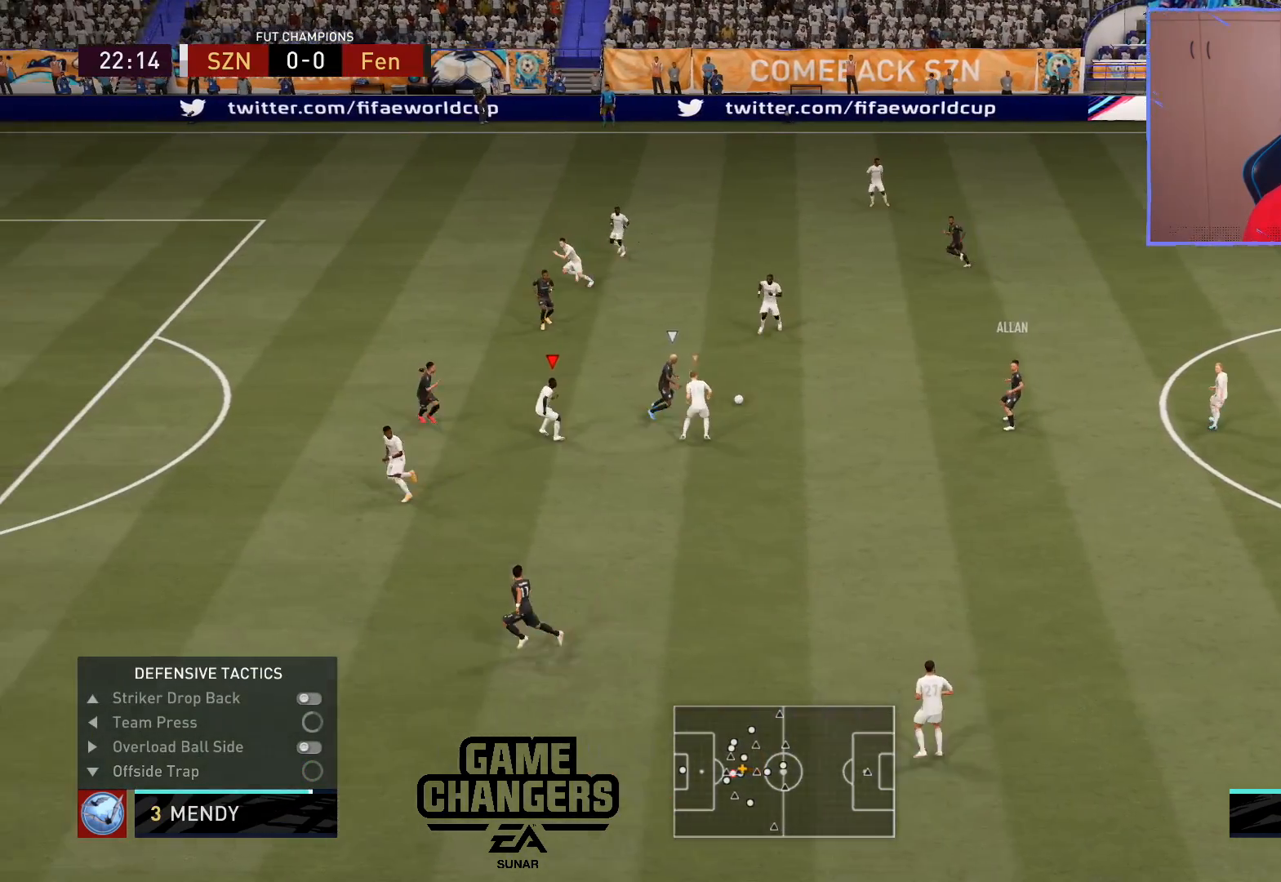
{"buttons": ["L2", "R2"], "left_stick": "up-left", "right_stick": "center", "events": []}
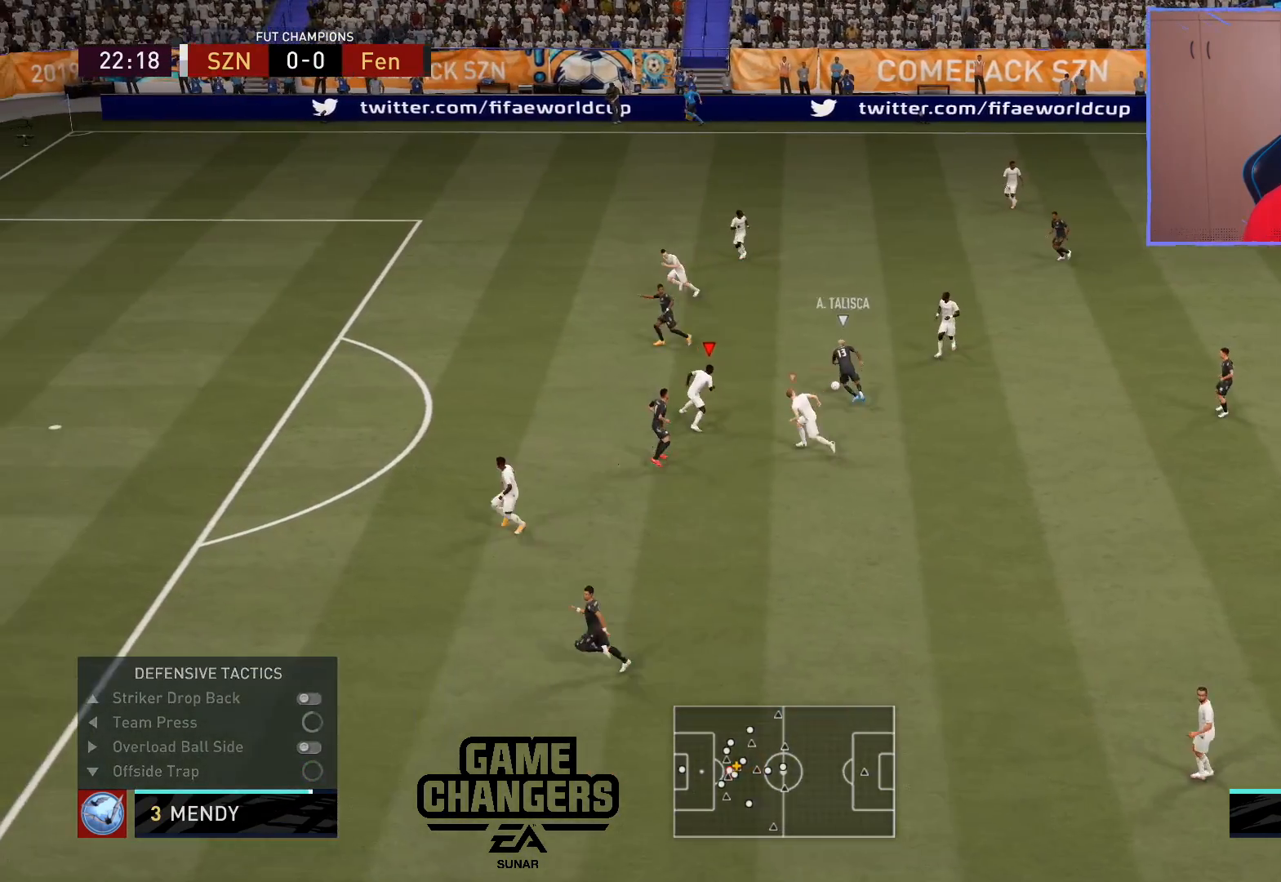
{"buttons": ["L2", "R2", "L3"], "left_stick": "down-left", "right_stick": "up", "events": [[350, "right_stick", "up"], [367, "left_stick", "down-left"], [433, "L3", "down"]]}
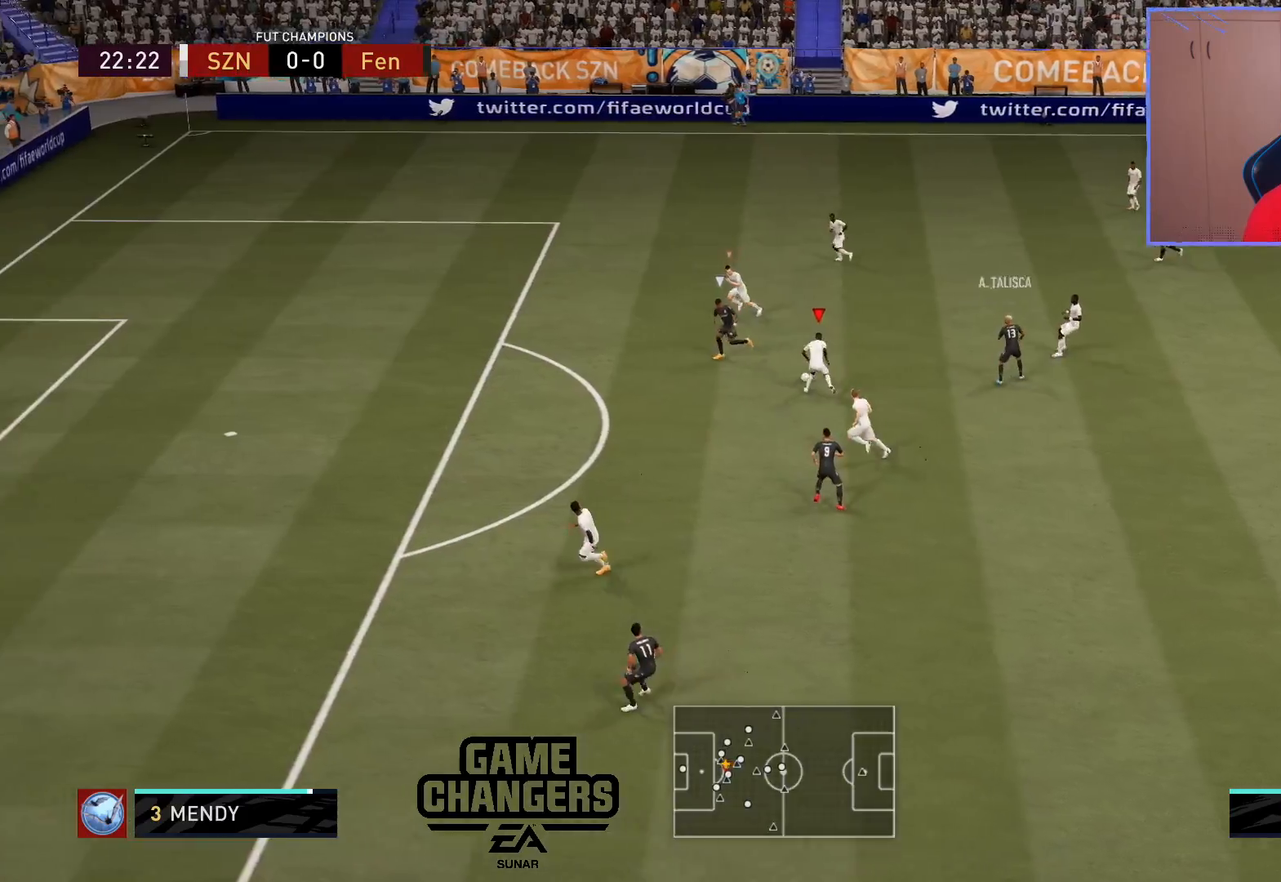
{"buttons": ["R2", "R3"], "left_stick": "left", "right_stick": "down", "events": [[50, "right_stick", "center"], [233, "L2", "up"], [383, "L3", "up"], [483, "R3", "down"], [500, "left_stick", "left"], [500, "right_stick", "down"]]}
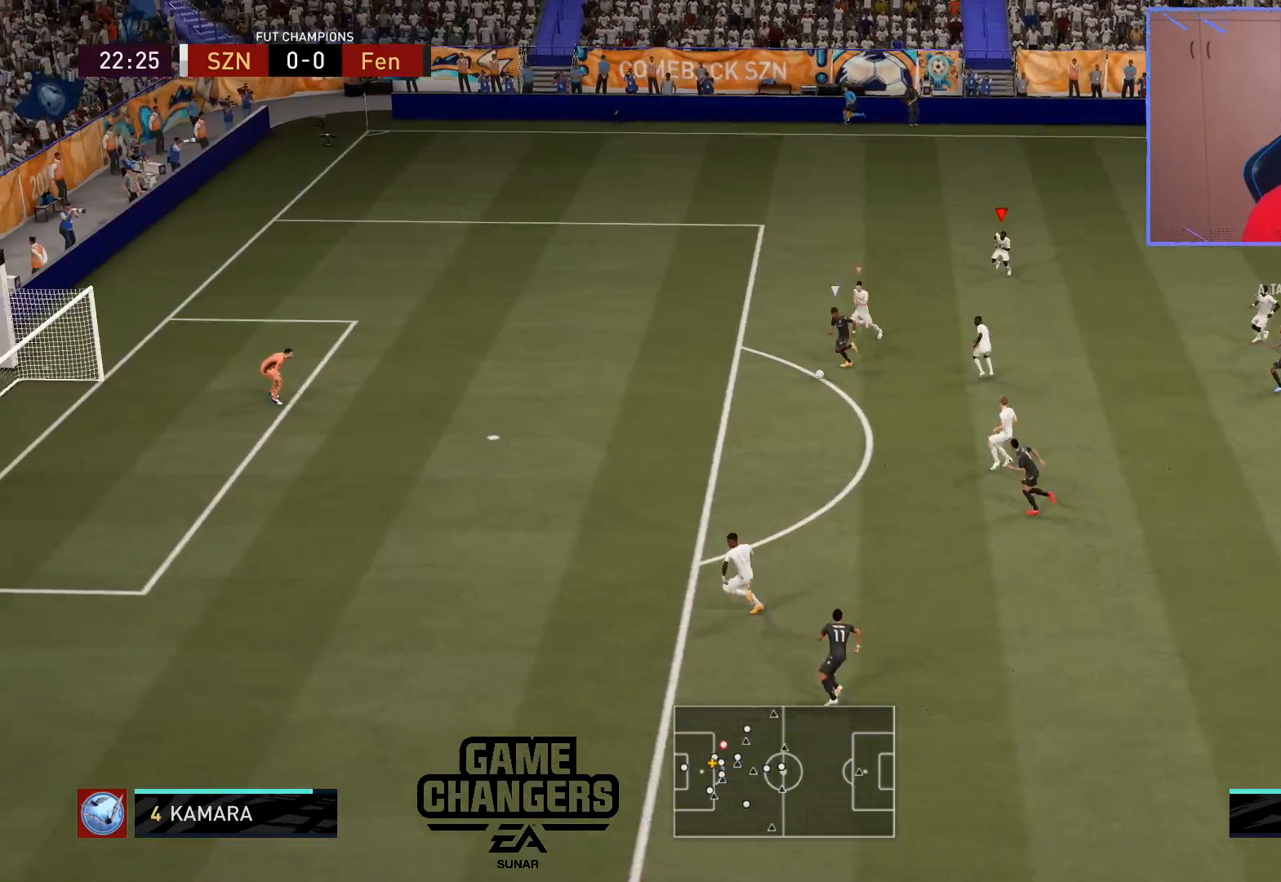
{"buttons": ["R2", "R3"], "left_stick": "left", "right_stick": "down-left", "events": [[117, "right_stick", "down-left"]]}
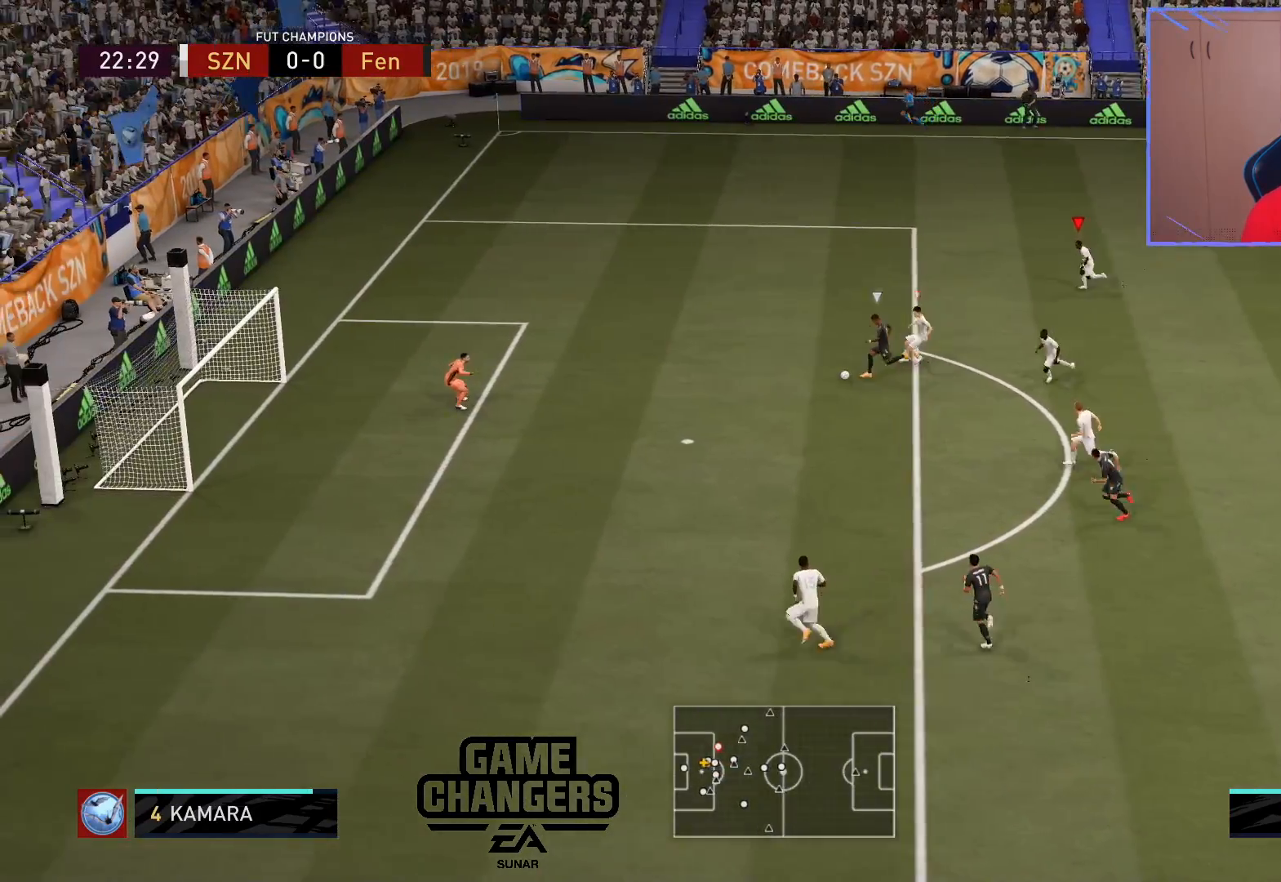
{"buttons": [], "left_stick": "center", "right_stick": "center", "events": [[250, "R3", "up"], [317, "right_stick", "center"], [450, "R2", "up"], [467, "left_stick", "center"]]}
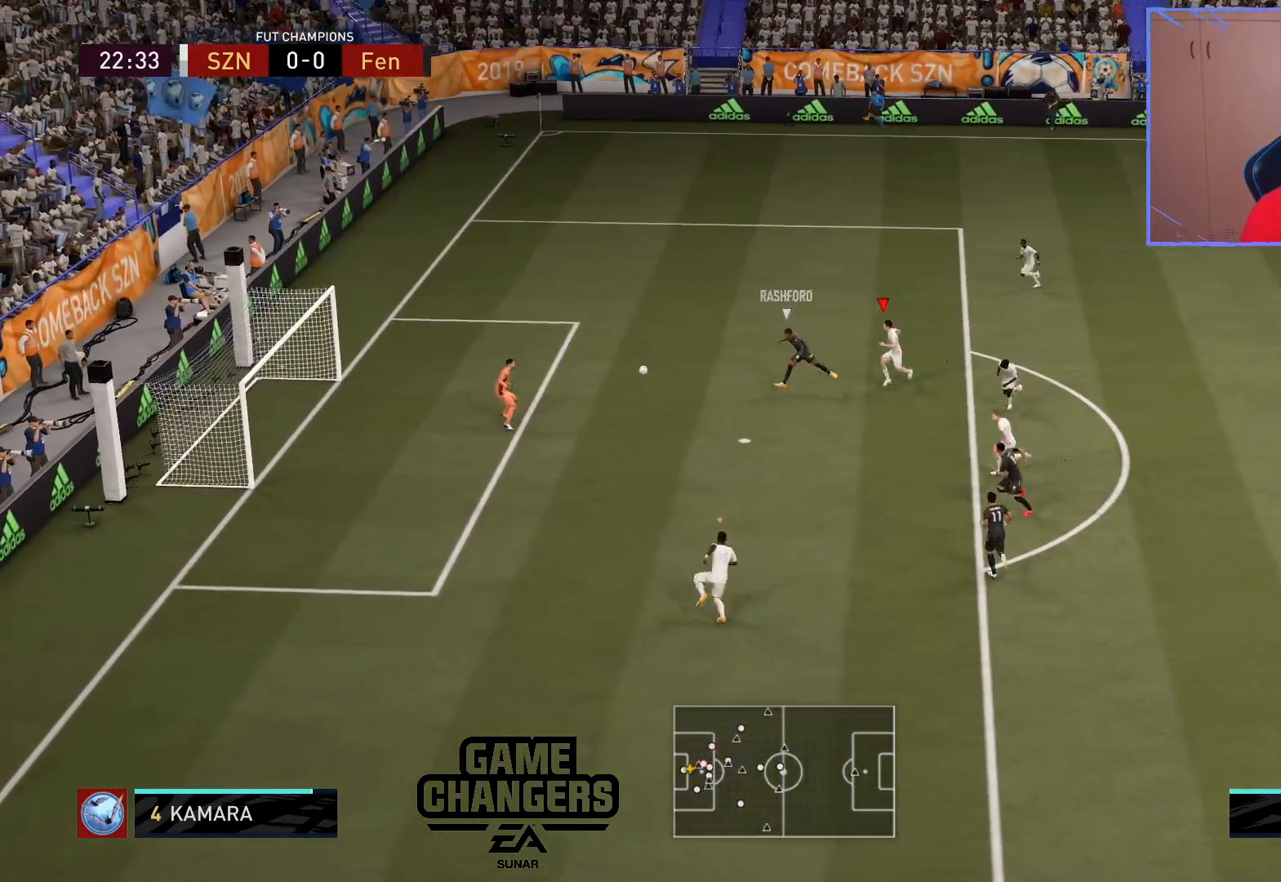
{"buttons": [], "left_stick": "center", "right_stick": "center", "events": []}
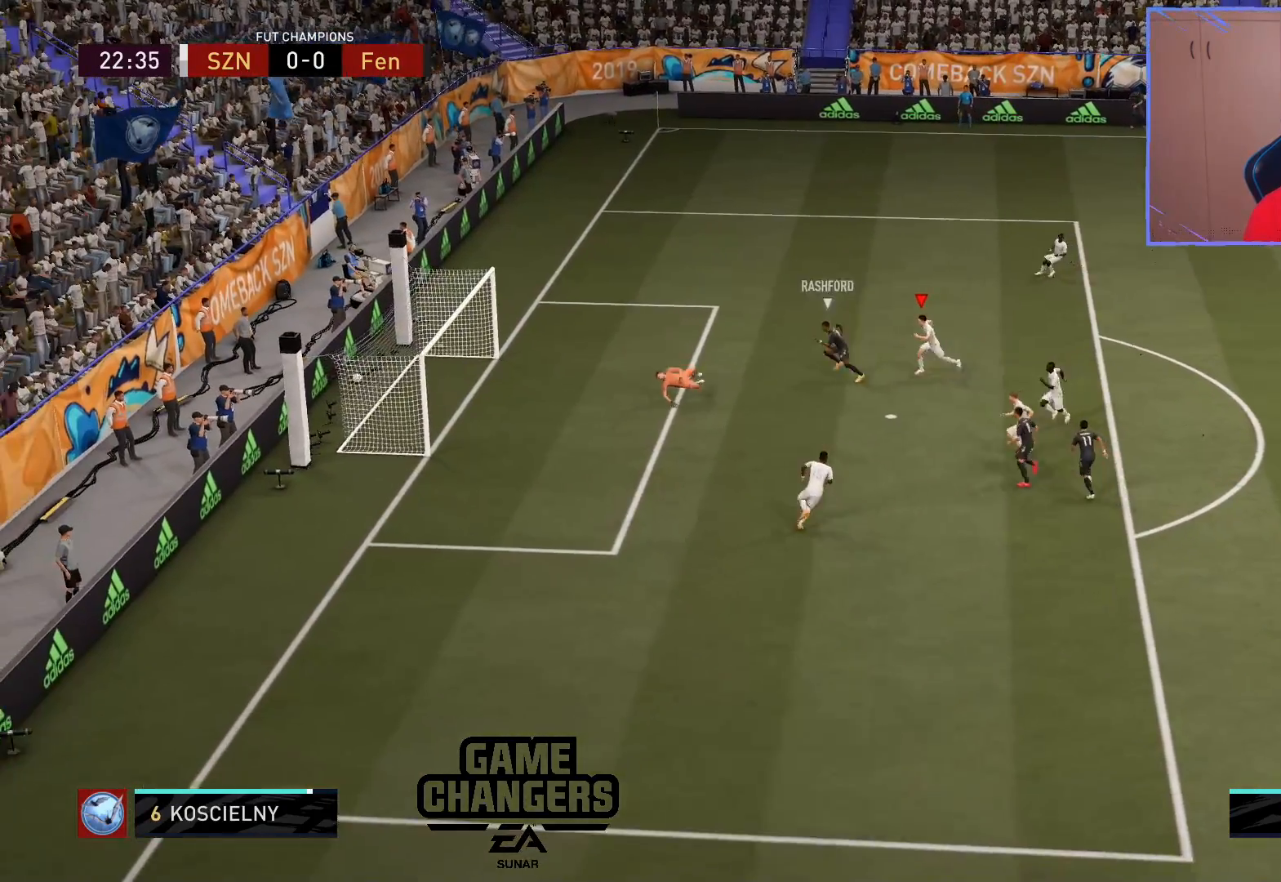
{"buttons": [], "left_stick": "center", "right_stick": "center", "events": []}
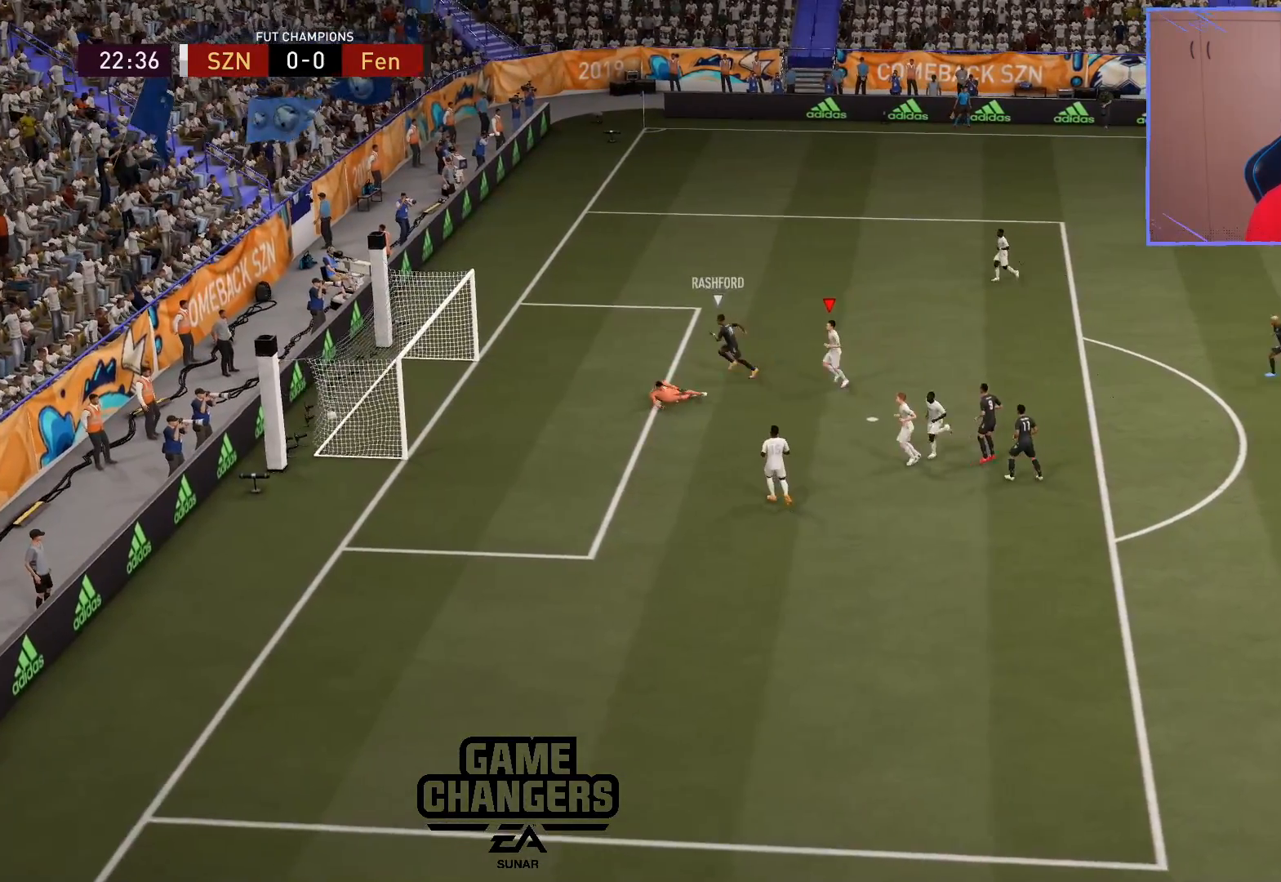
{"buttons": [], "left_stick": "center", "right_stick": "center", "events": []}
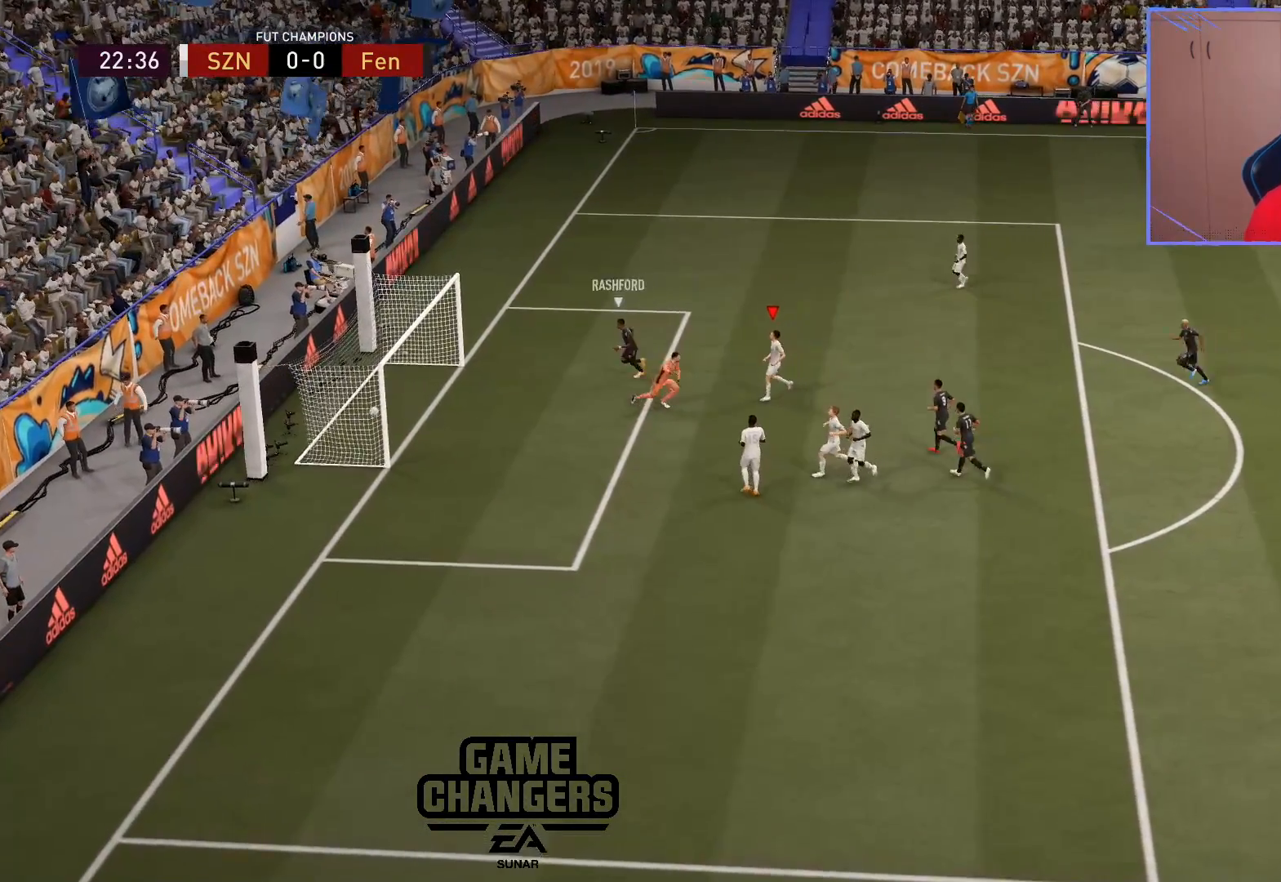
{"buttons": [], "left_stick": "center", "right_stick": "center", "events": []}
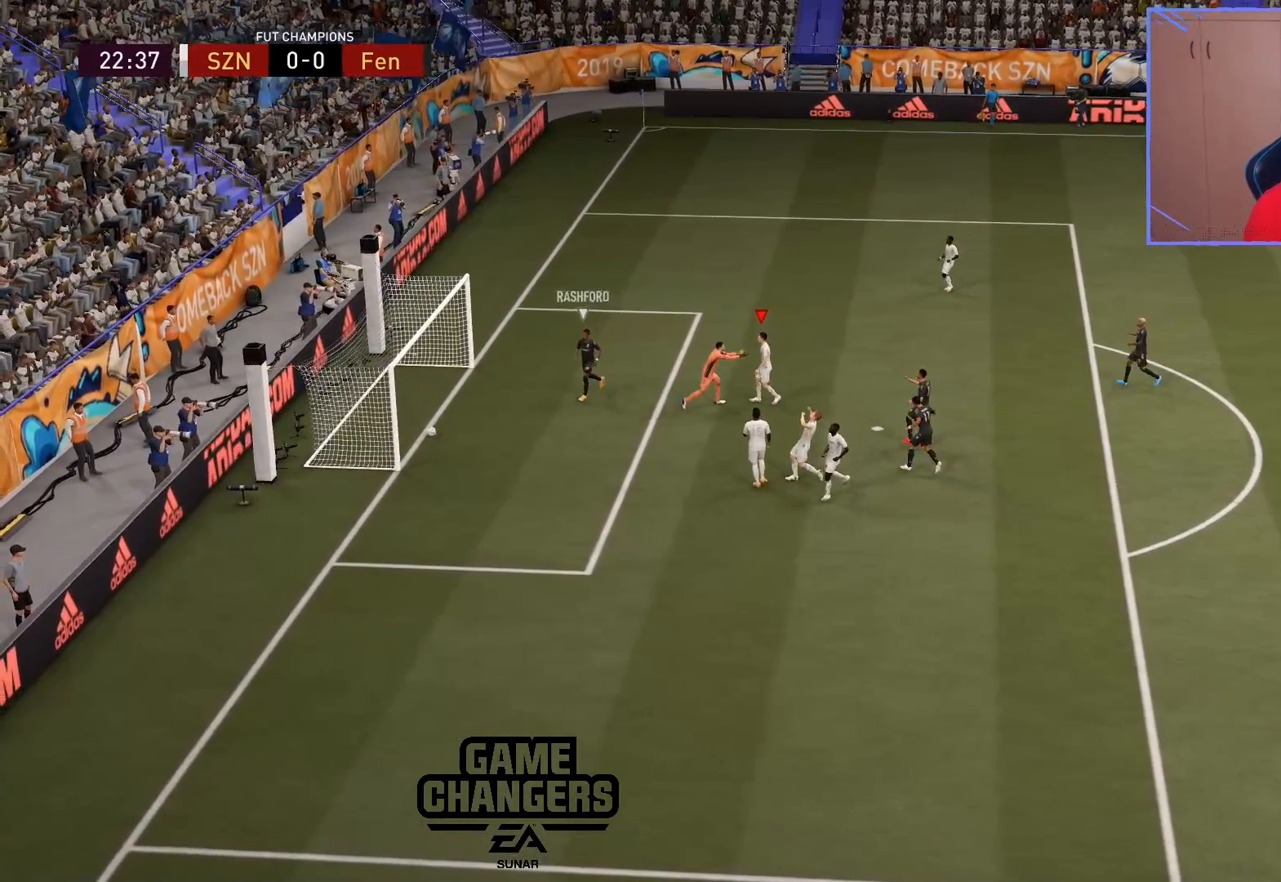
{"buttons": [], "left_stick": "center", "right_stick": "center", "events": []}
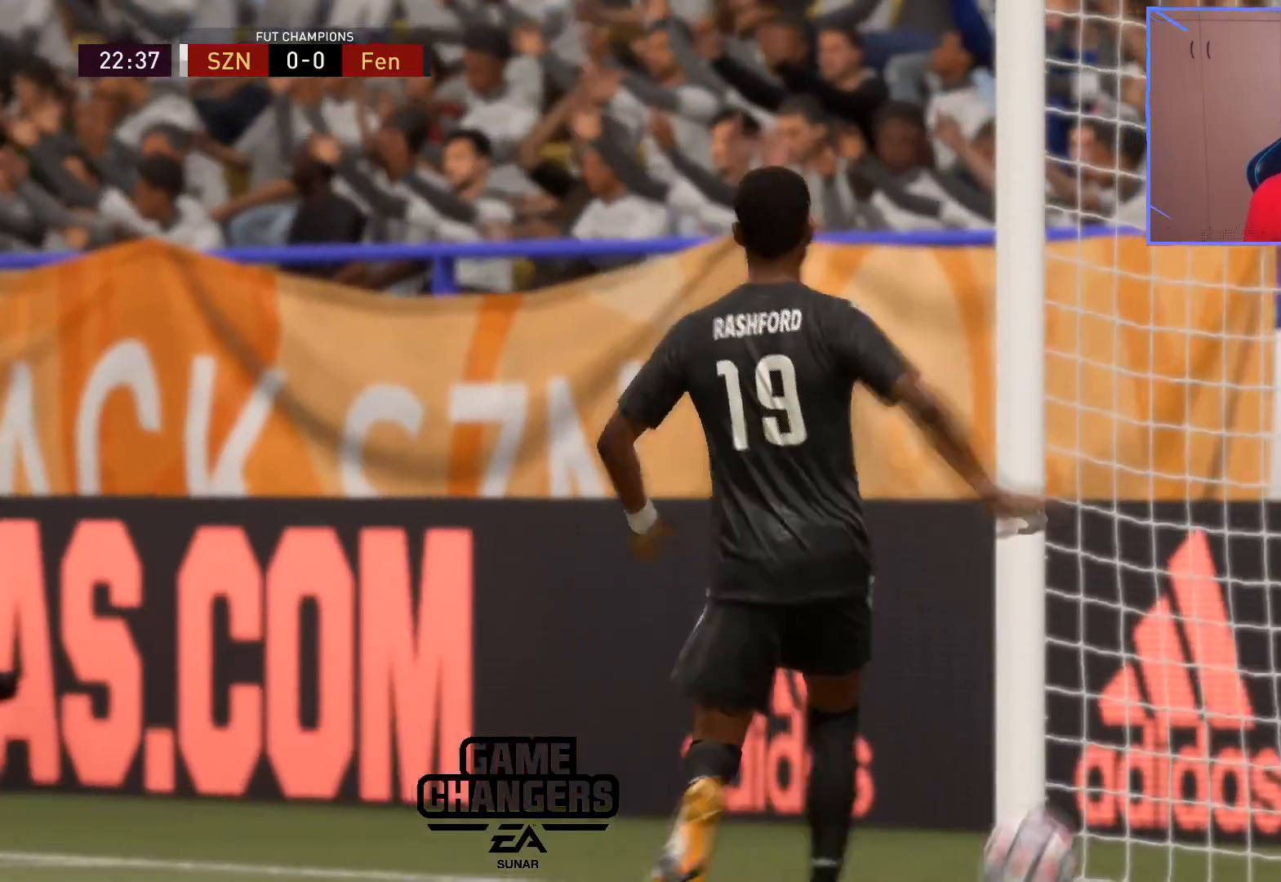
{"buttons": ["R2"], "left_stick": "center", "right_stick": "center", "events": [[450, "R2", "down"]]}
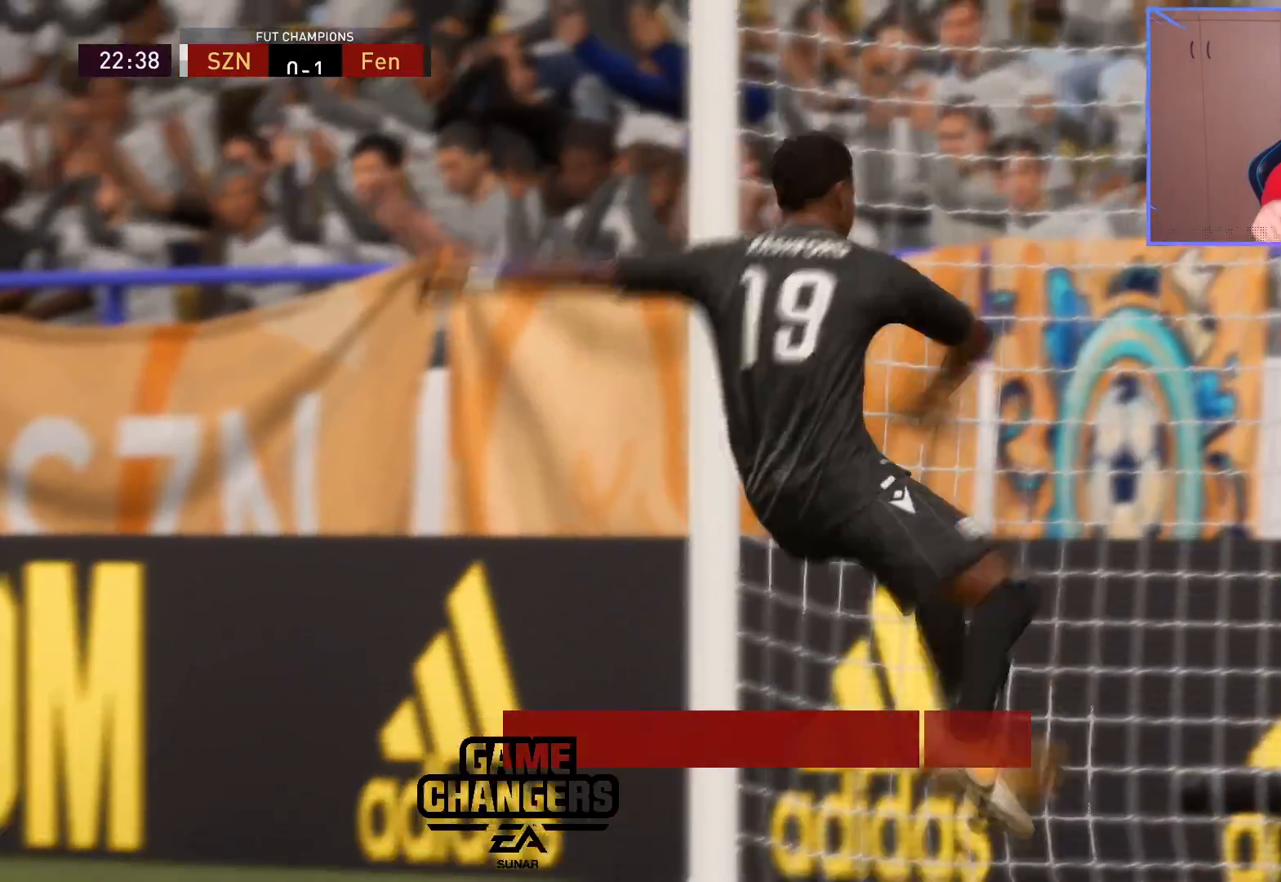
{"buttons": ["R2"], "left_stick": "center", "right_stick": "center", "events": []}
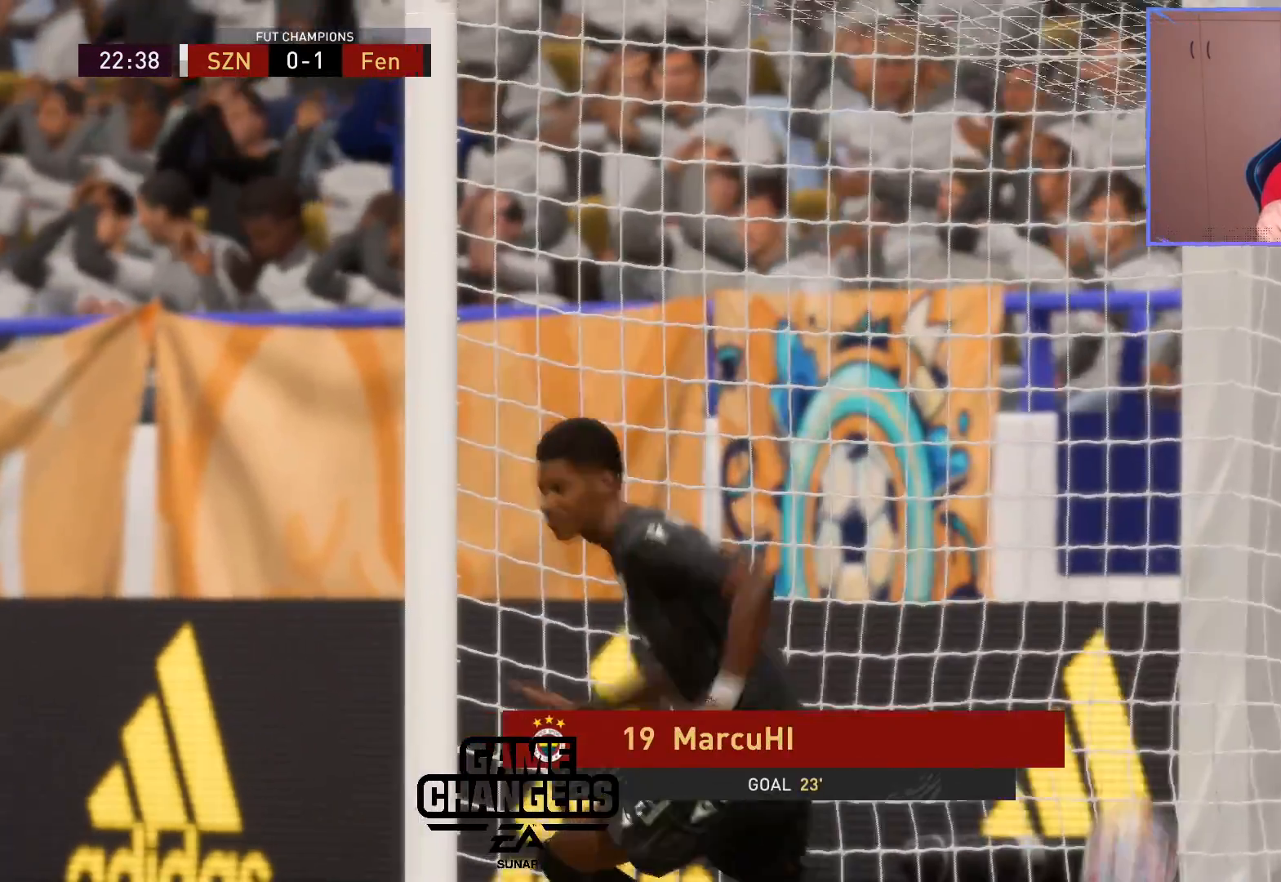
{"buttons": ["R2"], "left_stick": "center", "right_stick": "center", "events": []}
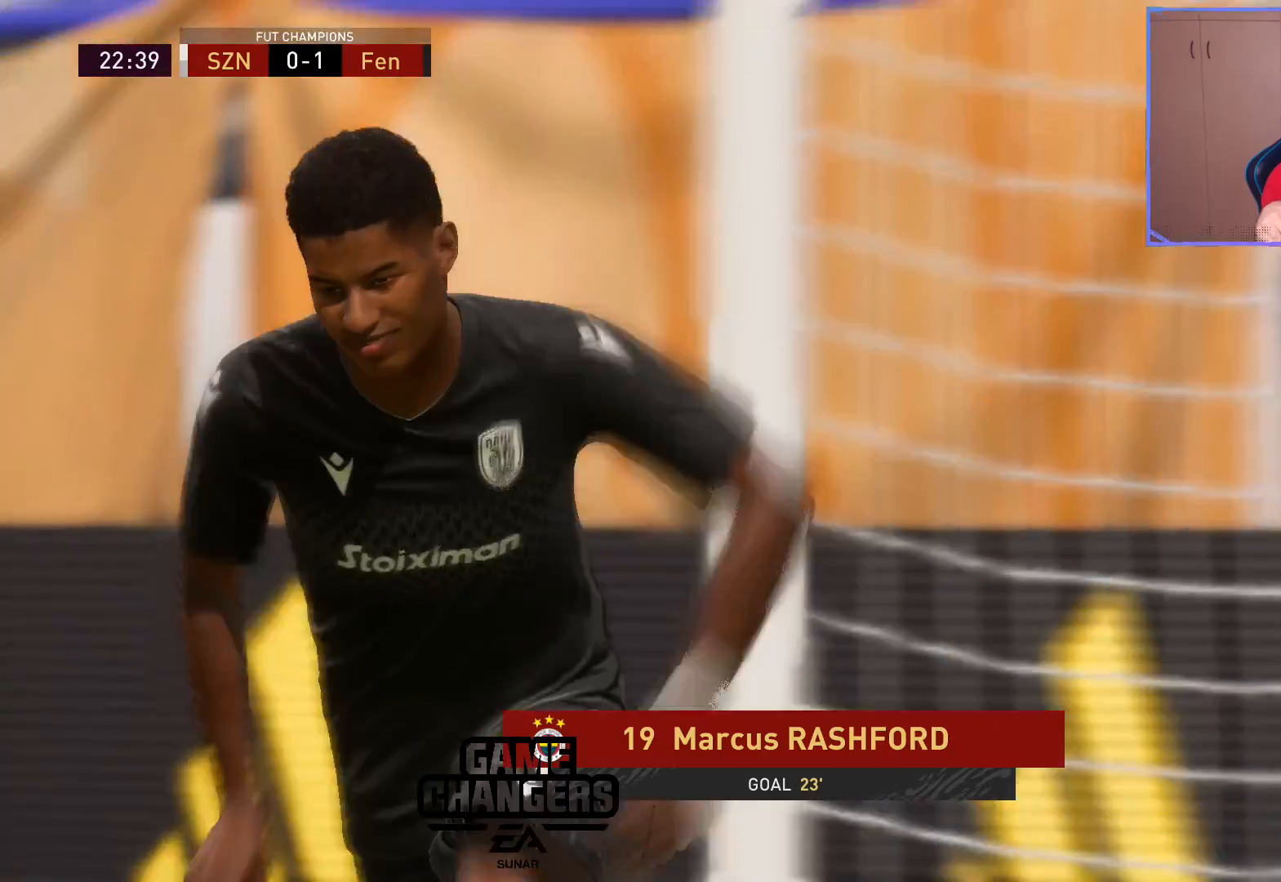
{"buttons": [], "left_stick": "center", "right_stick": "center", "events": [[267, "R2", "up"]]}
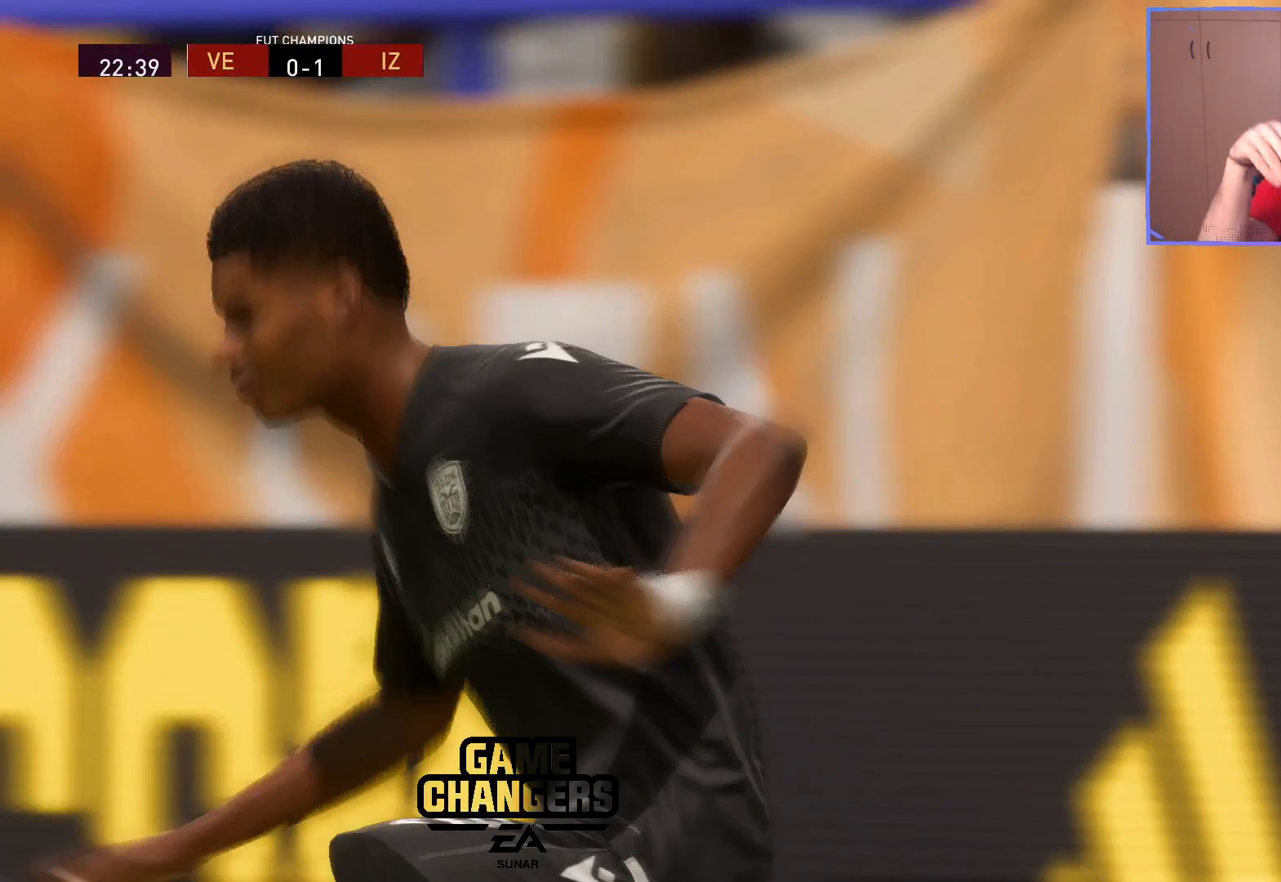
{"buttons": [], "left_stick": "center", "right_stick": "center", "events": []}
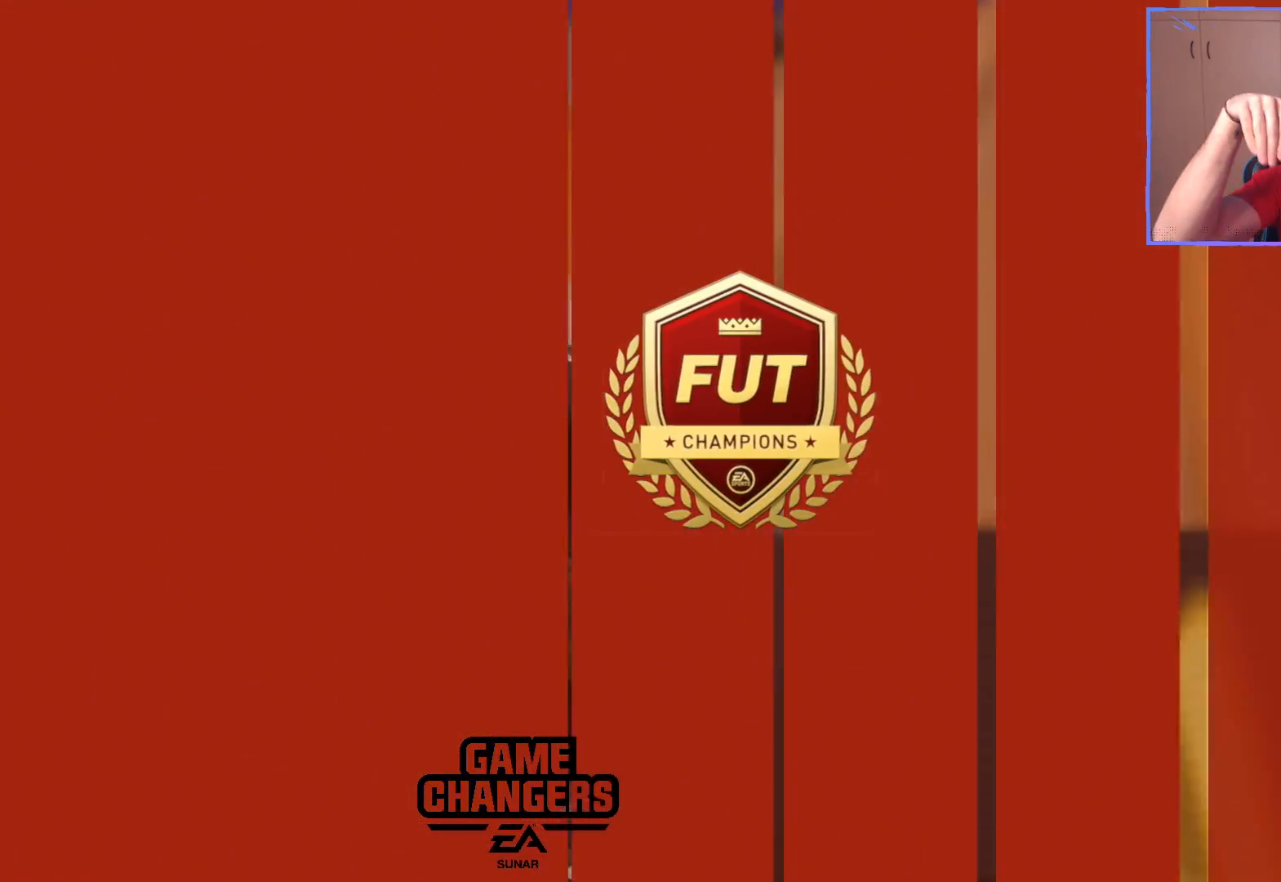
{"buttons": [], "left_stick": "center", "right_stick": "center", "events": []}
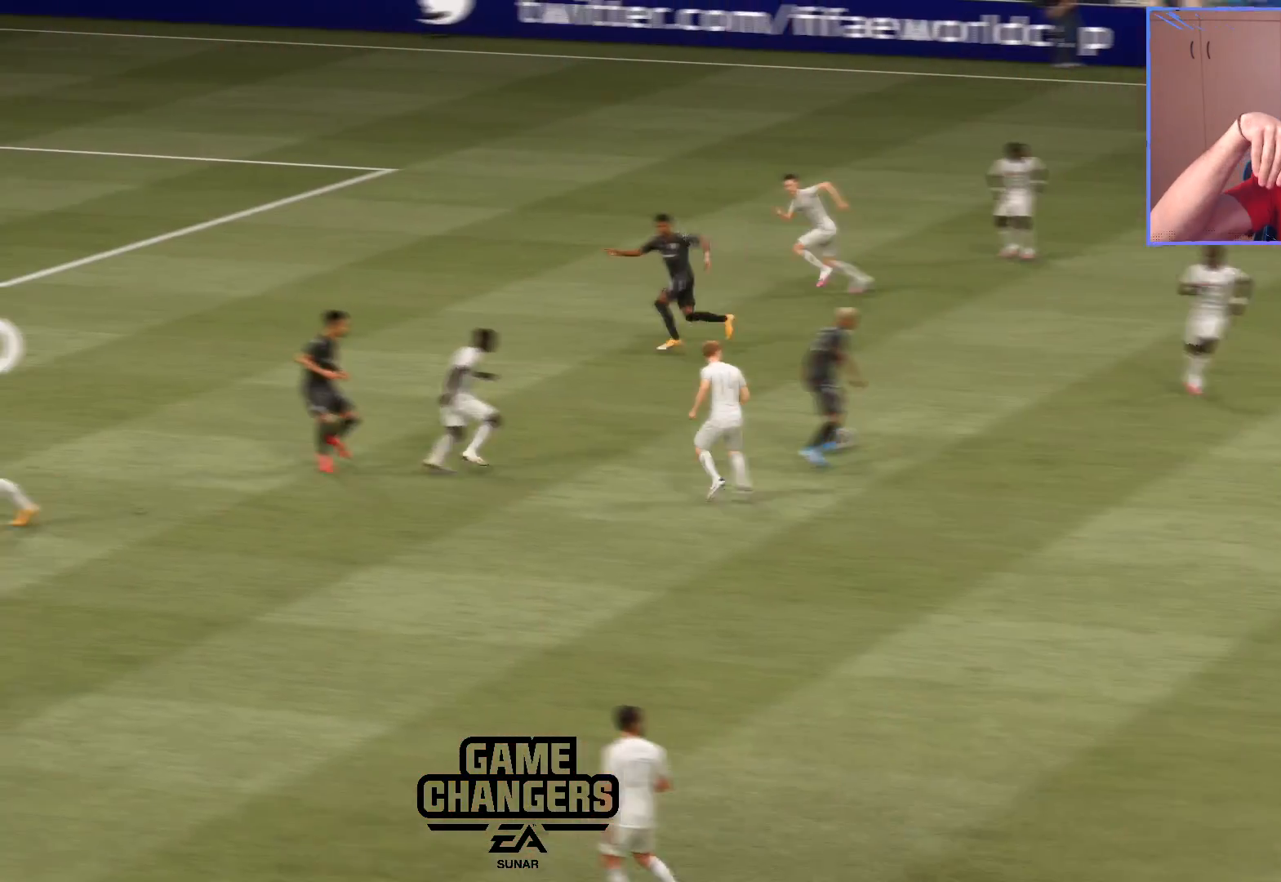
{"buttons": [], "left_stick": "center", "right_stick": "center", "events": []}
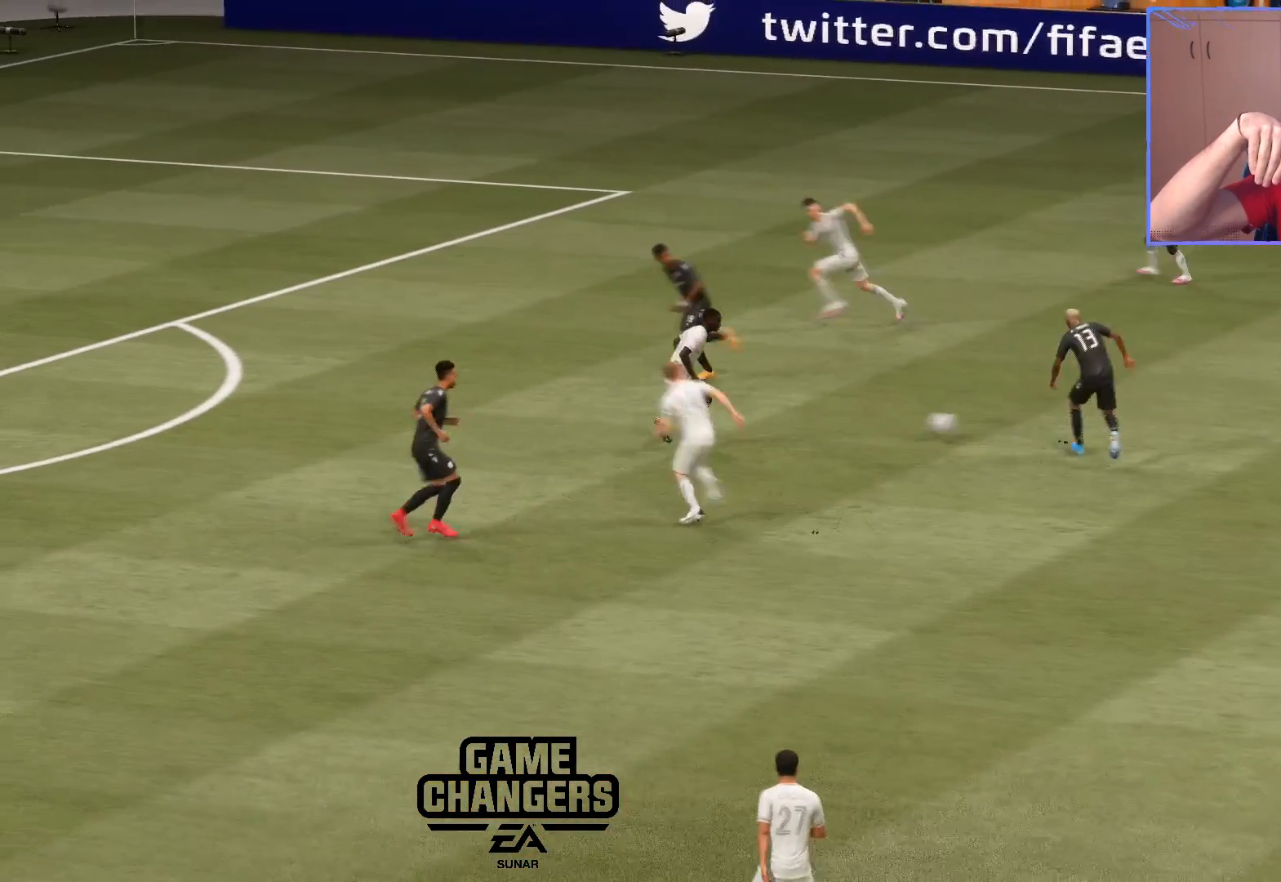
{"buttons": [], "left_stick": "center", "right_stick": "center", "events": []}